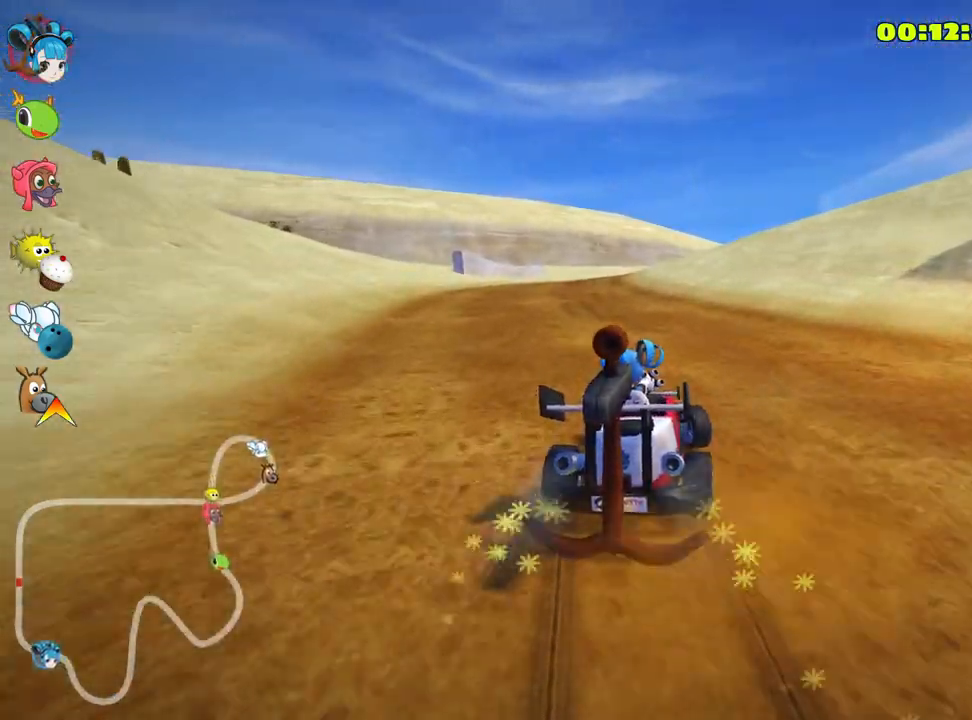
Gameplay with keyboard; each line is a JSON object with the keys held at the frame after it. "events" lists presses ("down") and releases ("up") of "down", "fire", "flag", "left", "look", "nitro", "right", "skid" and "up" between this image and that frame as [ms after this image, input, new state], when the widget could be followed in between. No other keys are recorded. Mouse input is not recorded. Key names are as the overlay labels them; some are game actions (e.g. jump) rather than physical keys.
{"keys": ["left", "up"], "events": [[283, "skid", "up"], [317, "nitro", "down"], [483, "nitro", "up"]]}
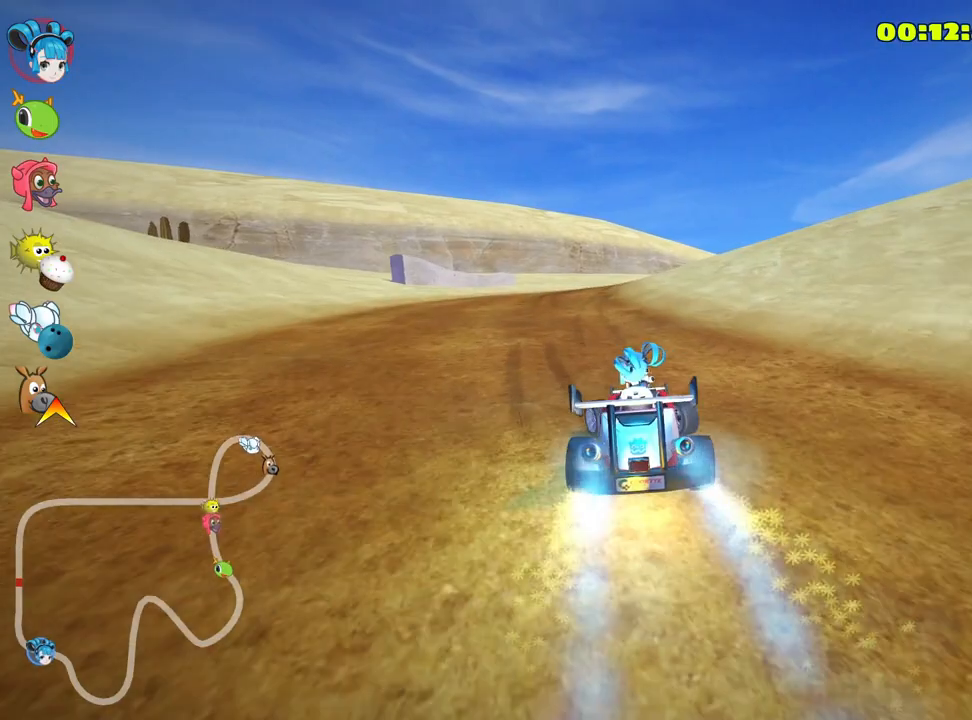
{"keys": ["right", "skid", "up"], "events": [[17, "left", "up"], [367, "skid", "down"], [400, "right", "down"]]}
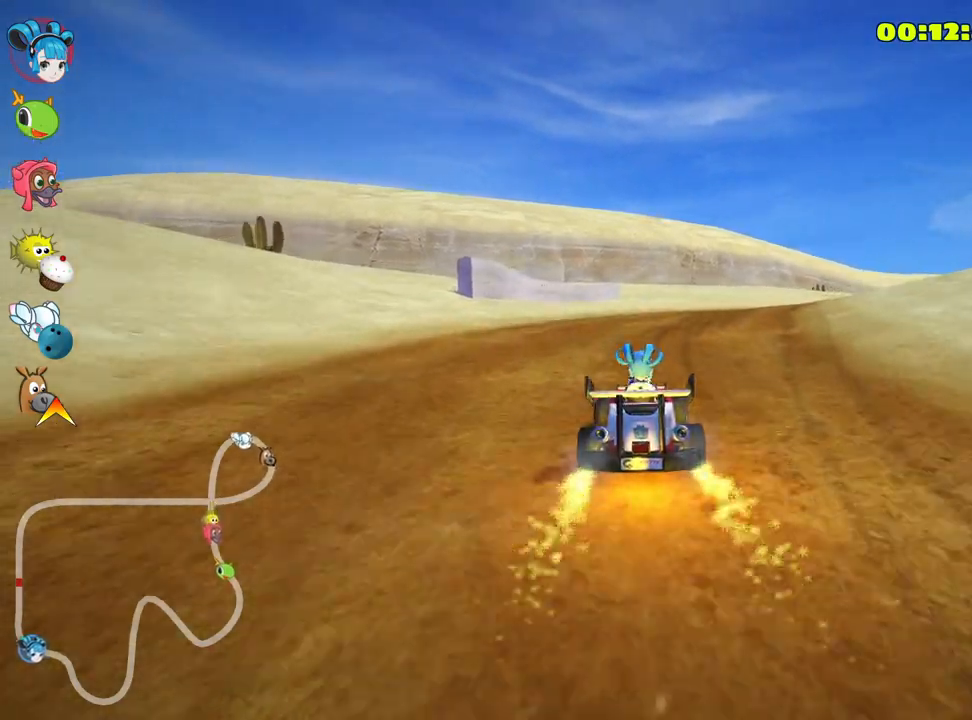
{"keys": ["right", "skid", "up"], "events": []}
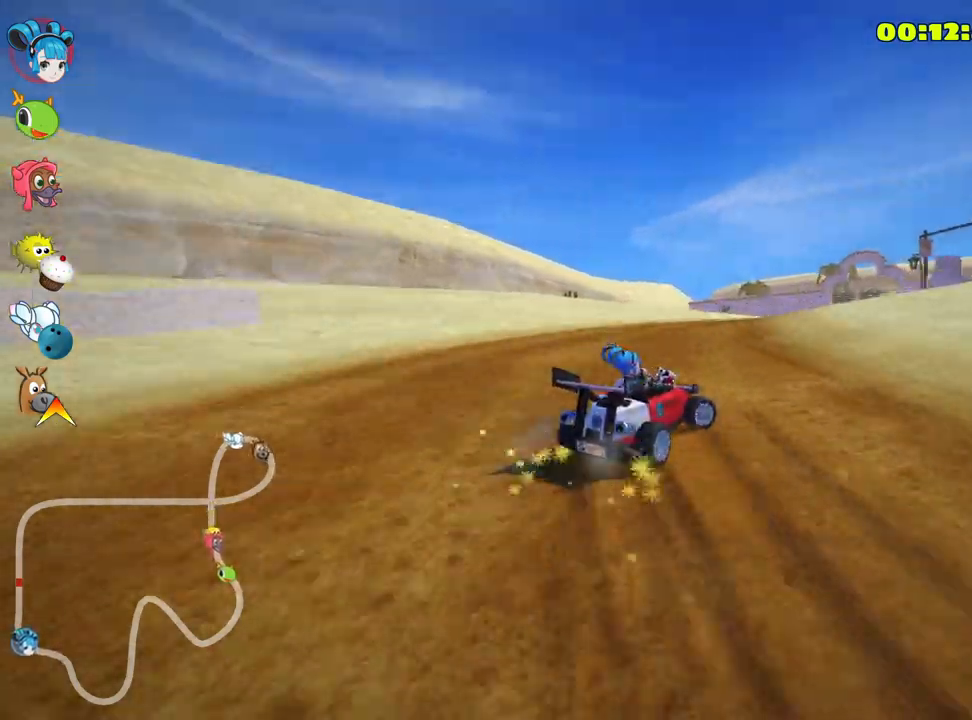
{"keys": ["left", "skid", "up"], "events": [[333, "left", "down"], [417, "right", "up"]]}
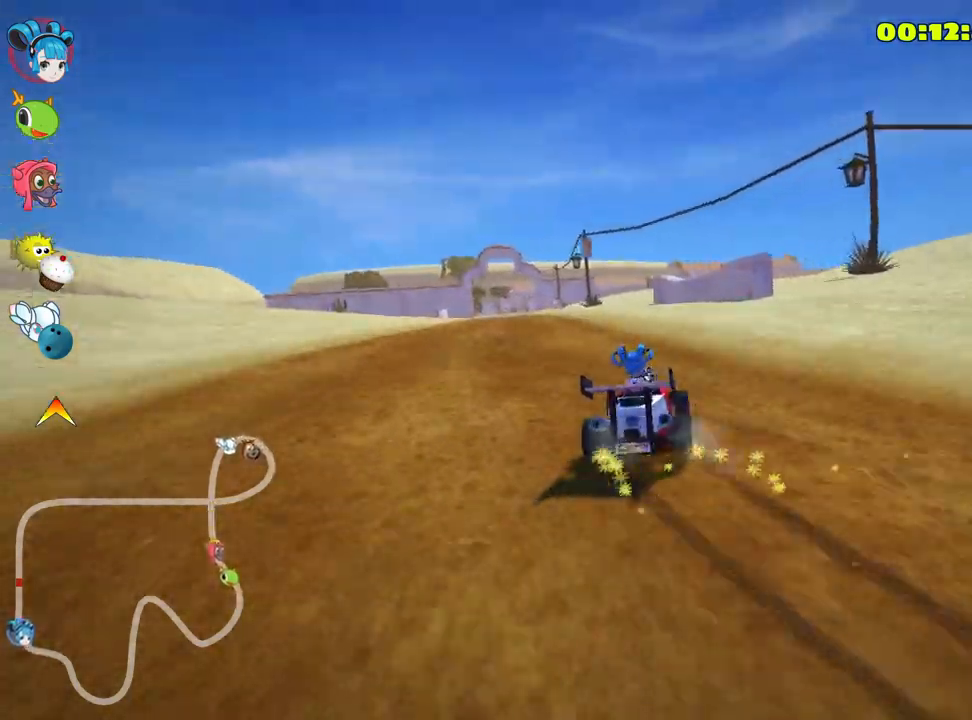
{"keys": ["left", "skid", "up"], "events": []}
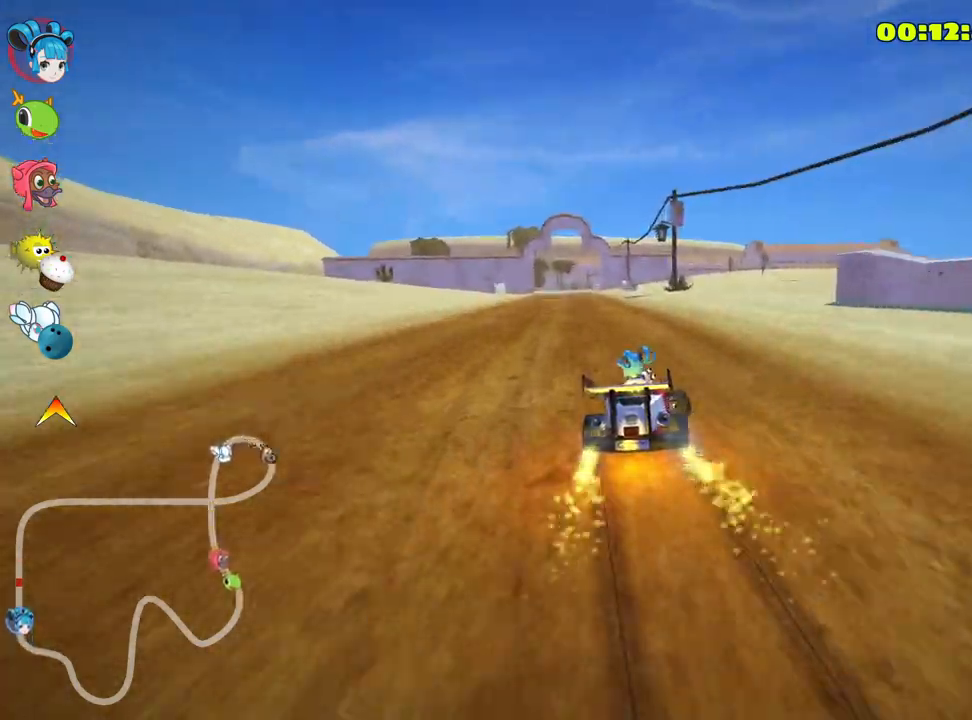
{"keys": ["left", "skid", "up"], "events": []}
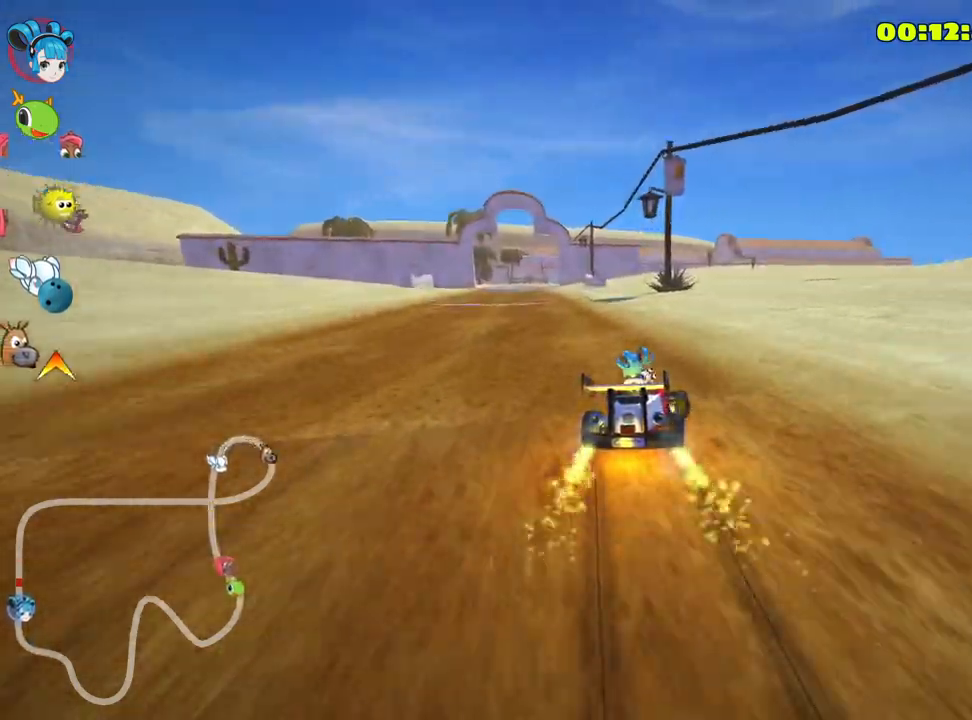
{"keys": ["up"], "events": [[267, "skid", "up"], [433, "left", "up"]]}
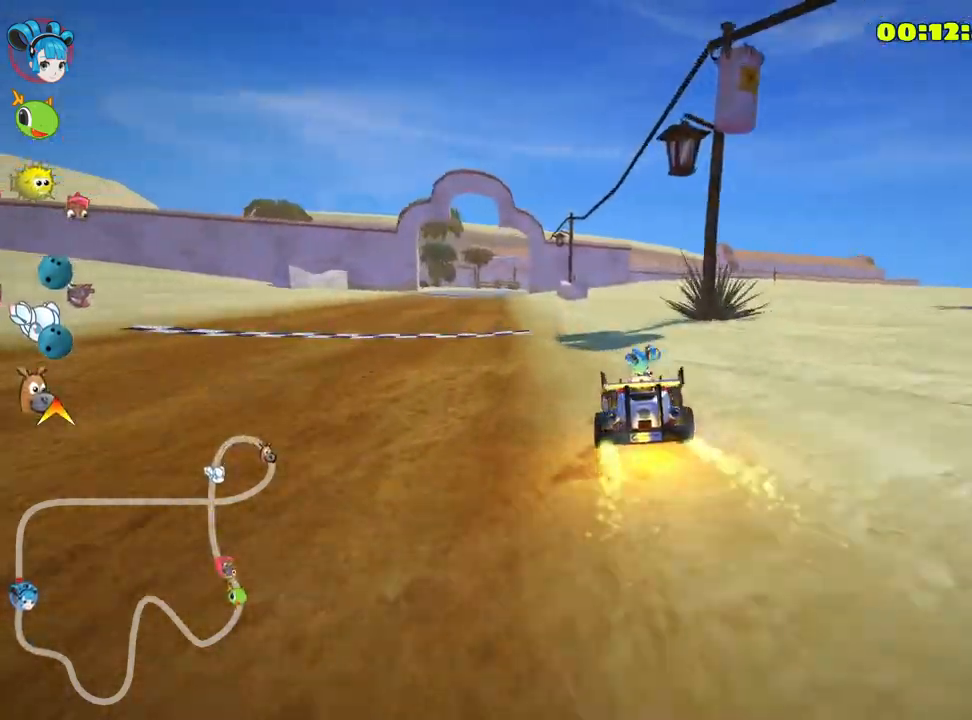
{"keys": ["left", "up"], "events": [[383, "left", "down"]]}
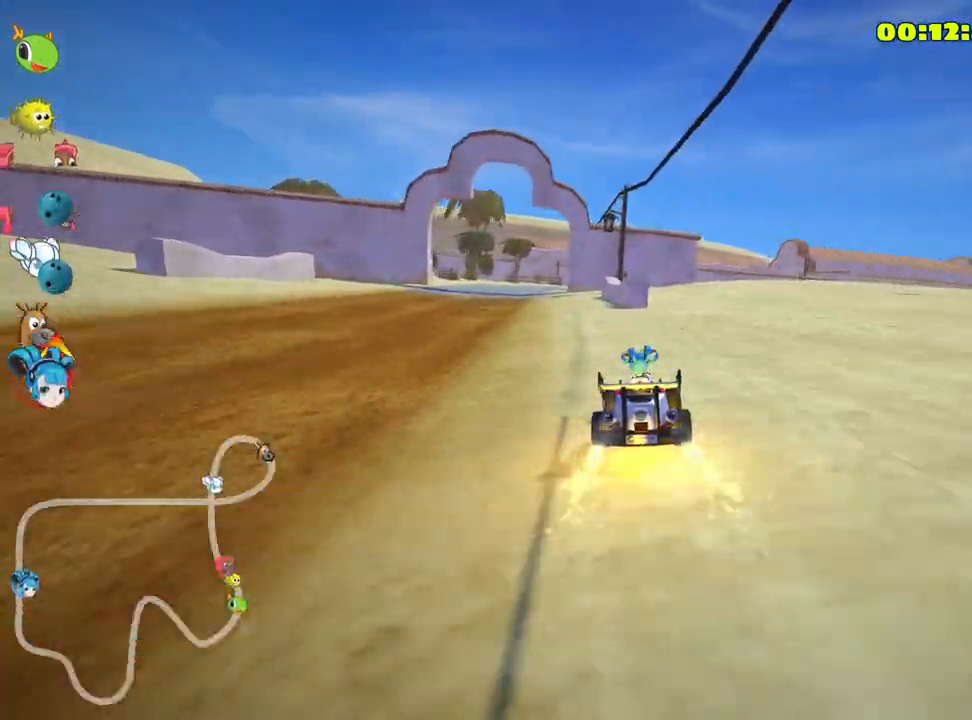
{"keys": ["right", "skid", "up"], "events": [[383, "left", "up"], [450, "skid", "down"], [467, "right", "down"]]}
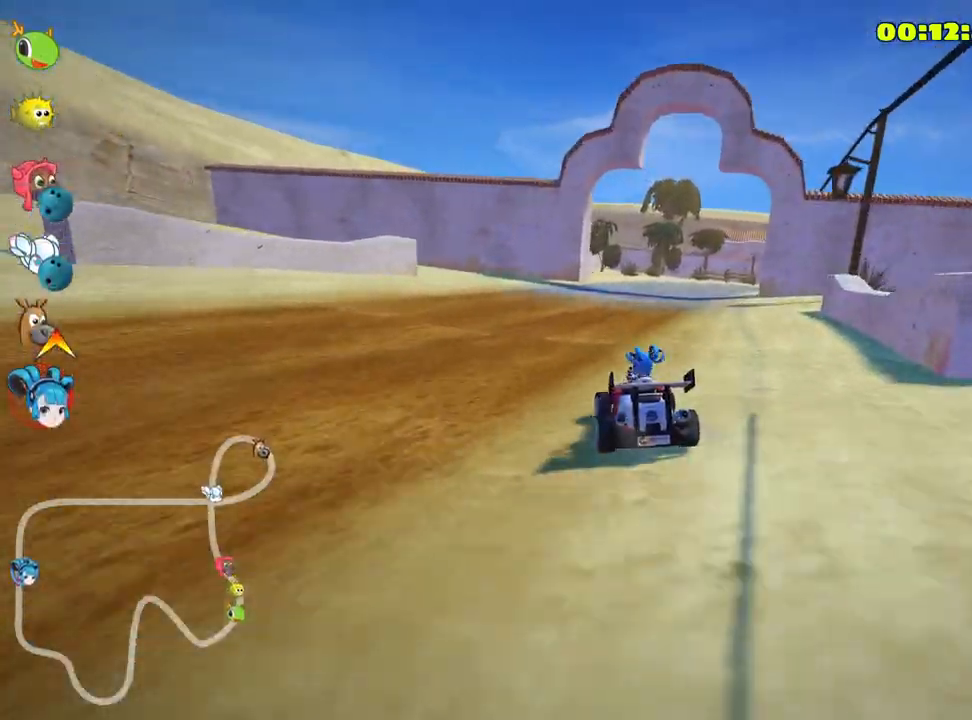
{"keys": ["left", "skid", "up"], "events": [[83, "left", "down"], [200, "right", "up"], [217, "nitro", "down"], [400, "nitro", "up"]]}
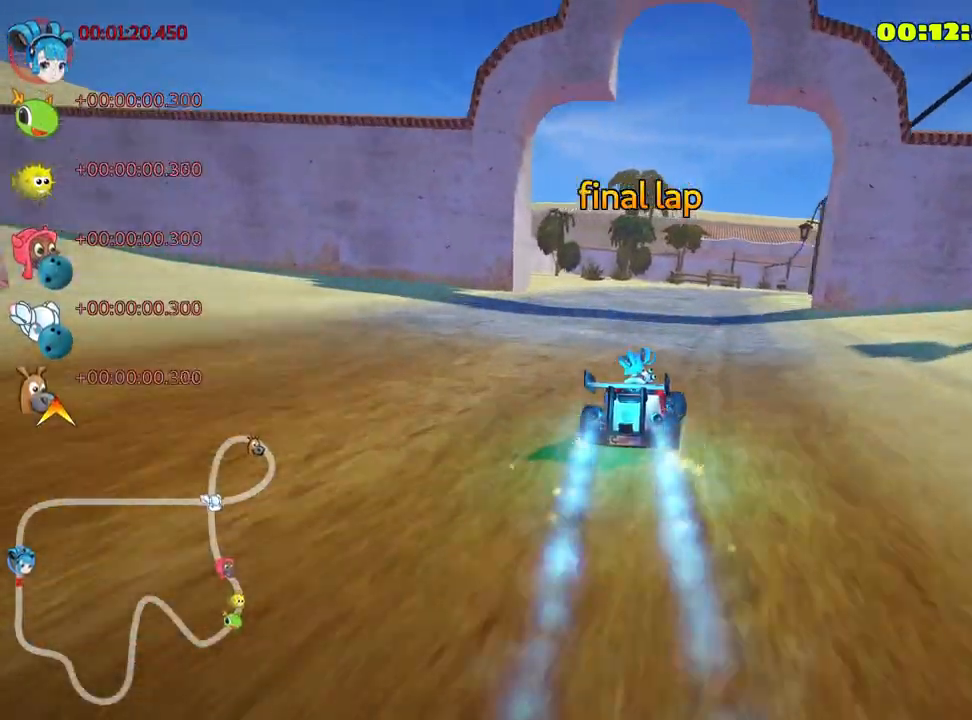
{"keys": ["left", "skid", "up"], "events": [[50, "right", "down"], [100, "left", "up"], [250, "left", "down"], [300, "right", "up"]]}
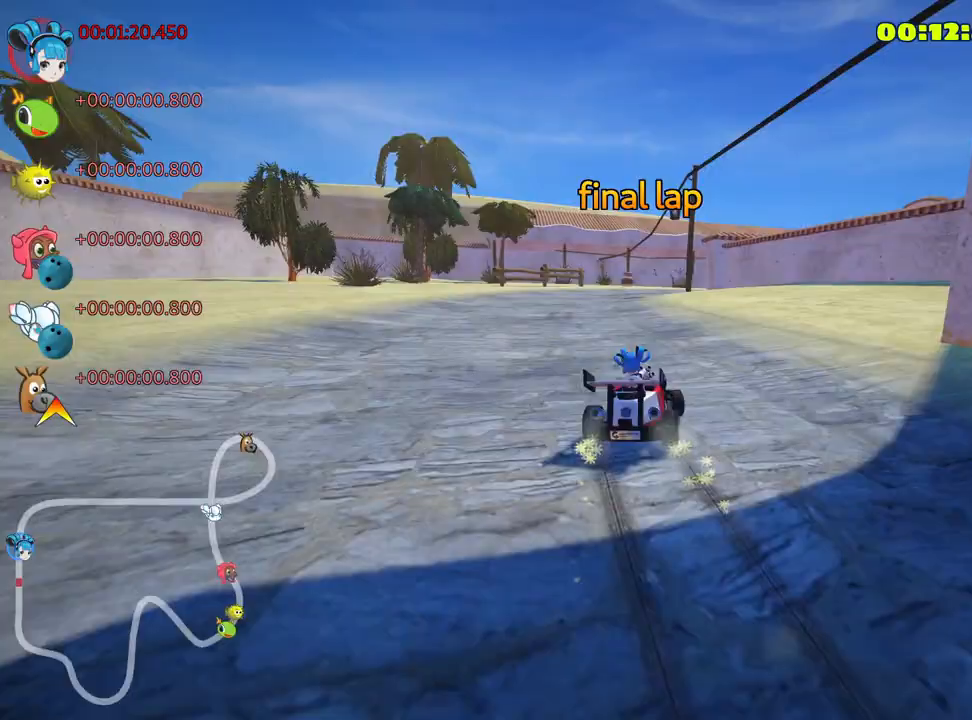
{"keys": ["skid", "up"], "events": [[233, "left", "up"]]}
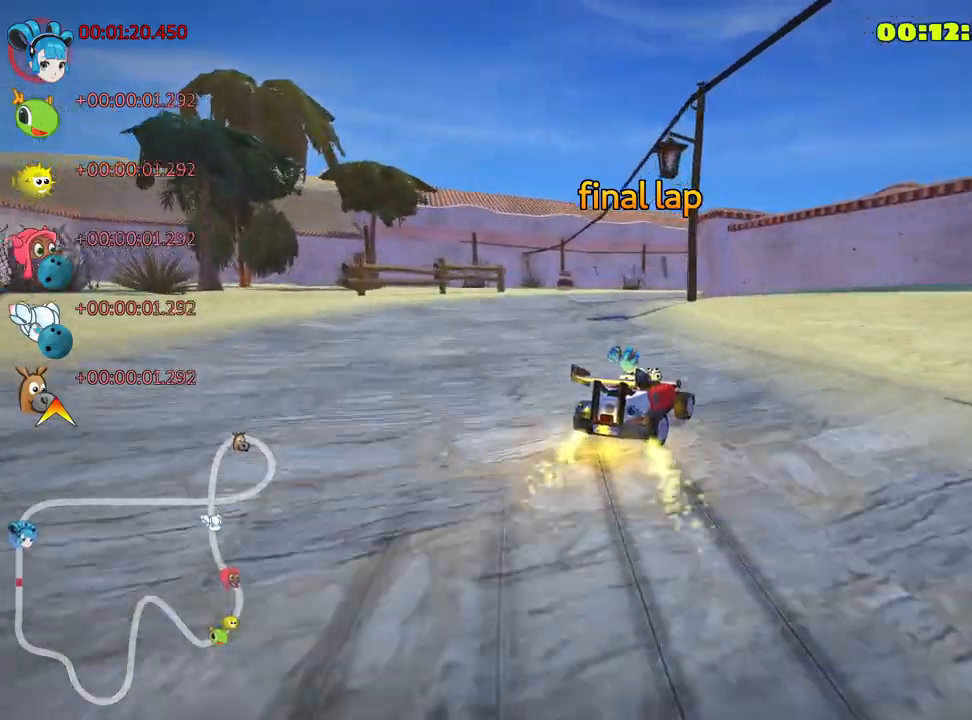
{"keys": ["right", "skid", "up"], "events": [[17, "left", "down"], [200, "left", "up"], [217, "right", "down"]]}
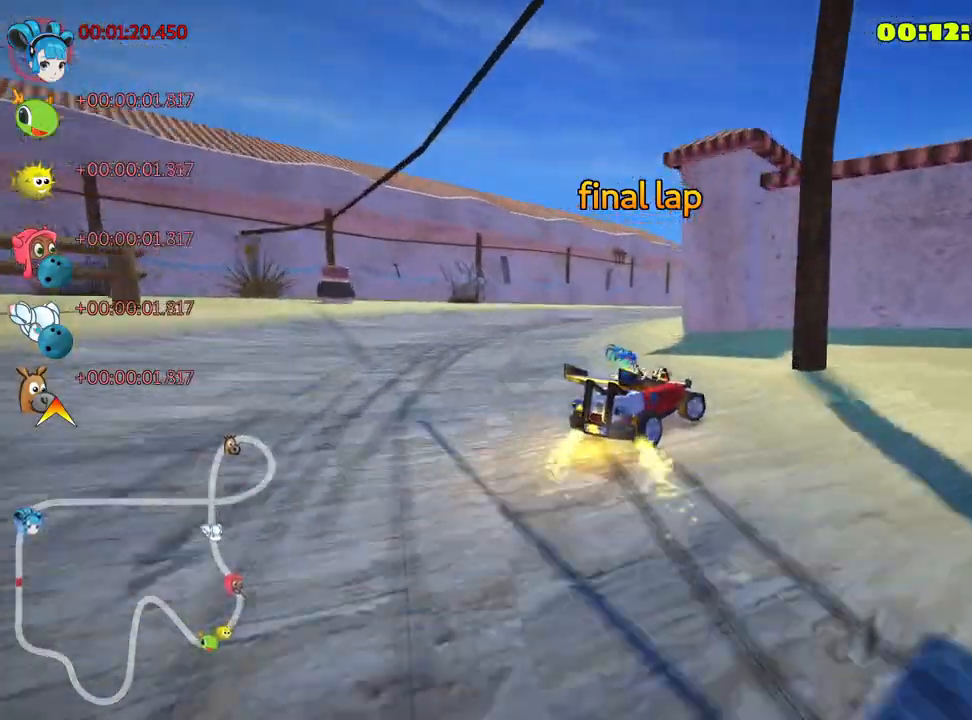
{"keys": ["right", "skid", "up"], "events": [[50, "left", "down"], [117, "right", "up"], [250, "right", "down"], [300, "left", "up"]]}
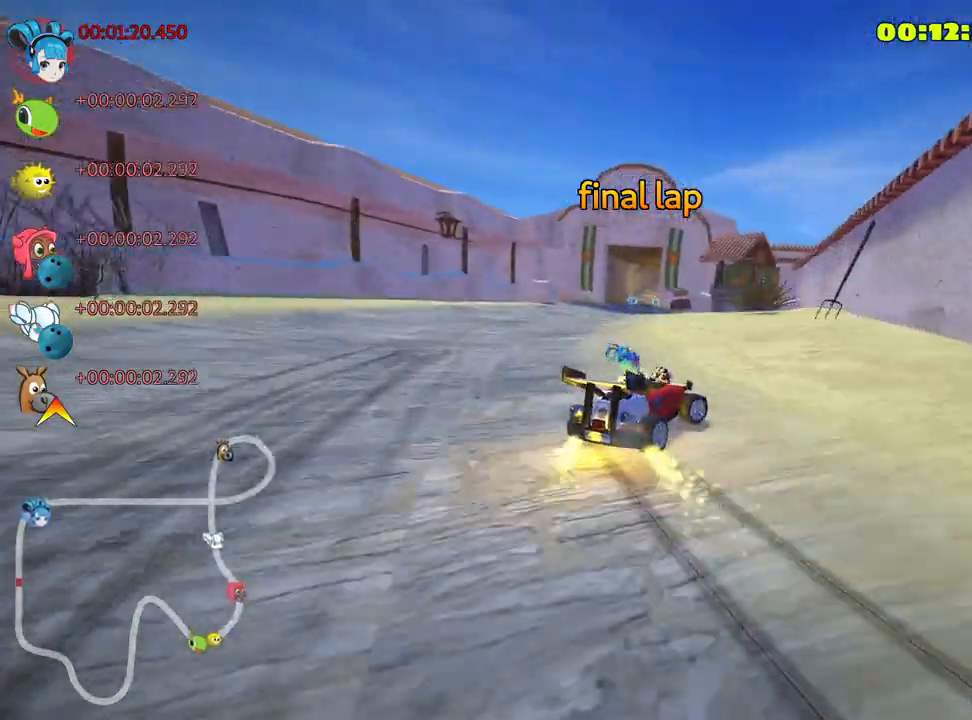
{"keys": ["left", "skid", "up"], "events": [[33, "right", "up"], [83, "left", "down"]]}
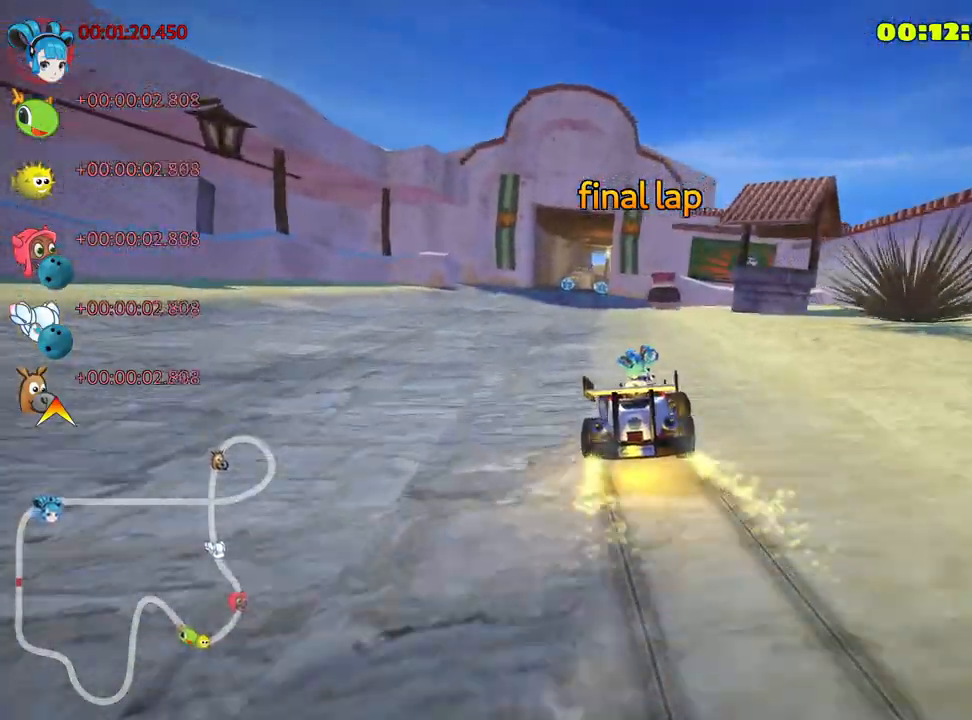
{"keys": ["up"], "events": [[400, "skid", "up"], [500, "left", "up"]]}
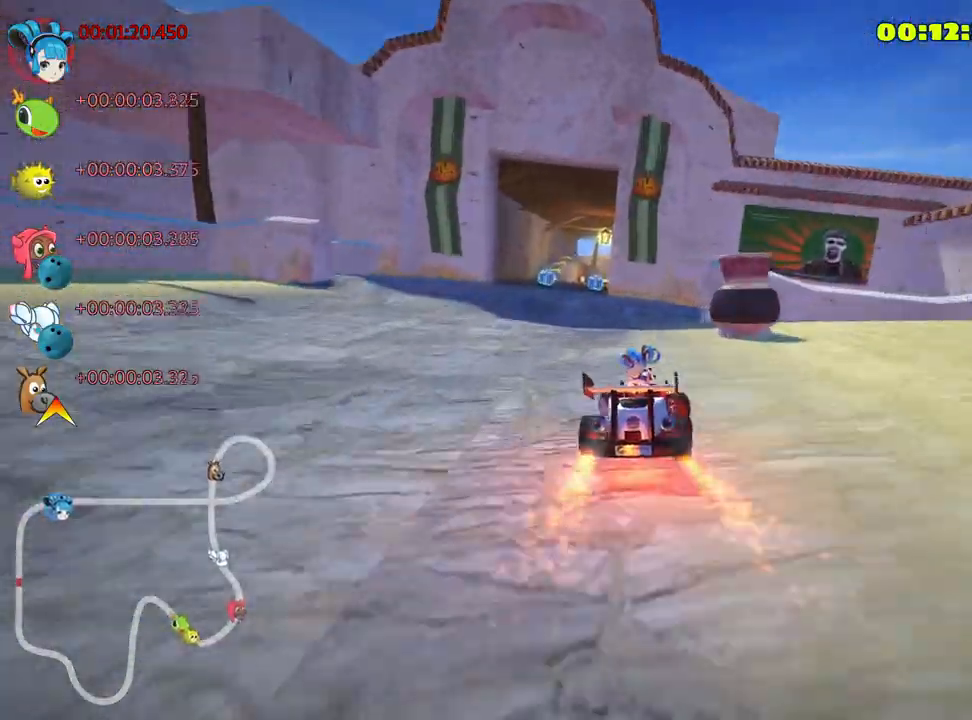
{"keys": ["right", "up"], "events": [[467, "right", "down"]]}
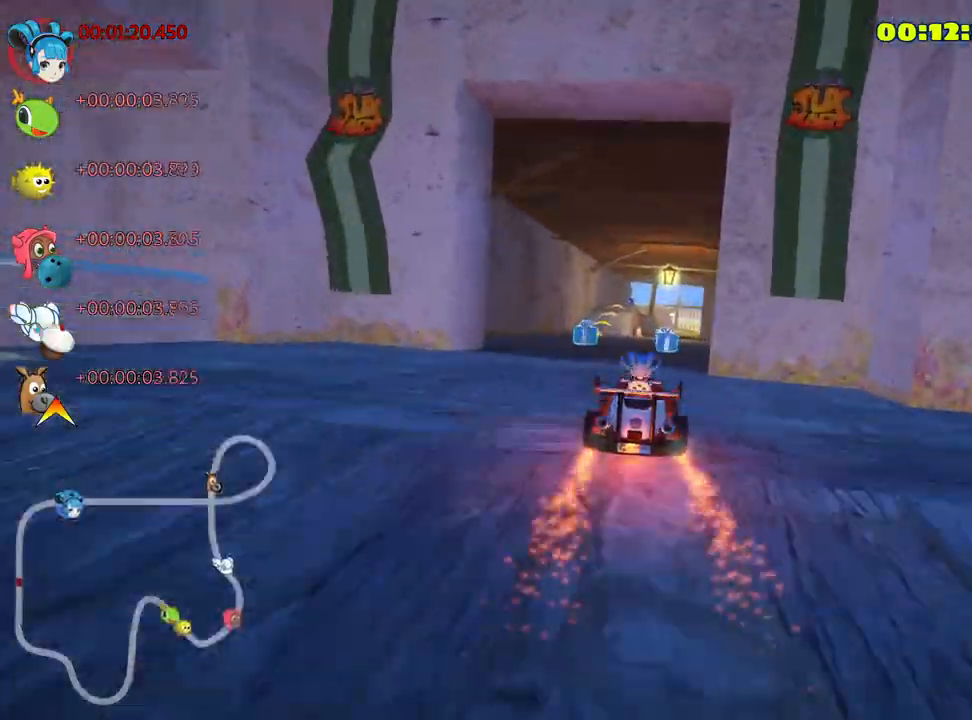
{"keys": ["up"], "events": [[83, "right", "up"], [450, "right", "down"], [500, "right", "up"]]}
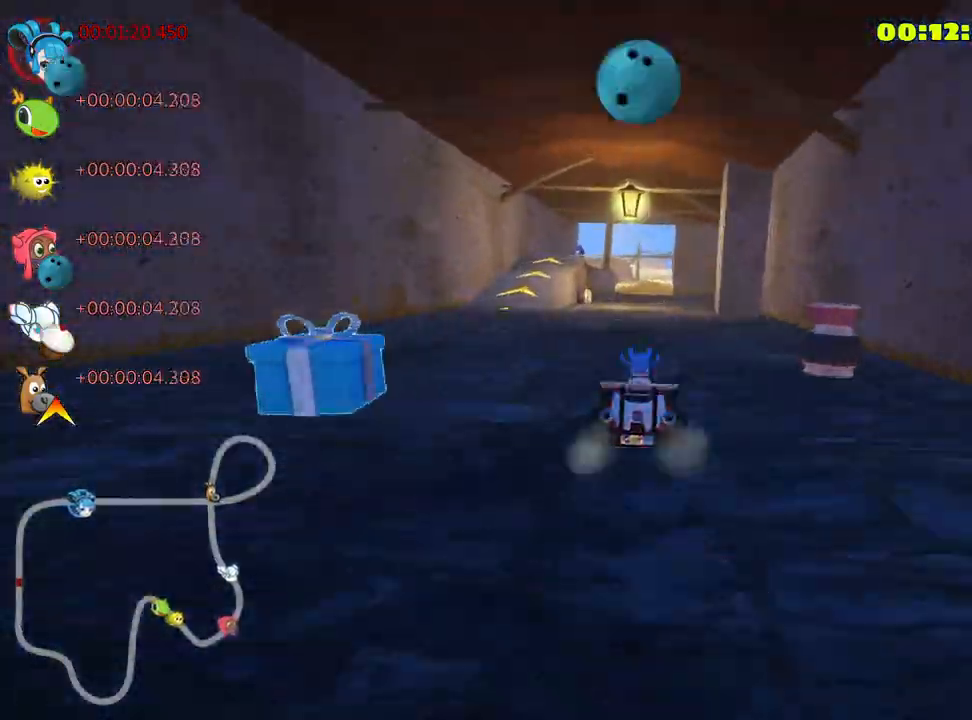
{"keys": ["up"], "events": [[300, "right", "down"], [417, "right", "up"]]}
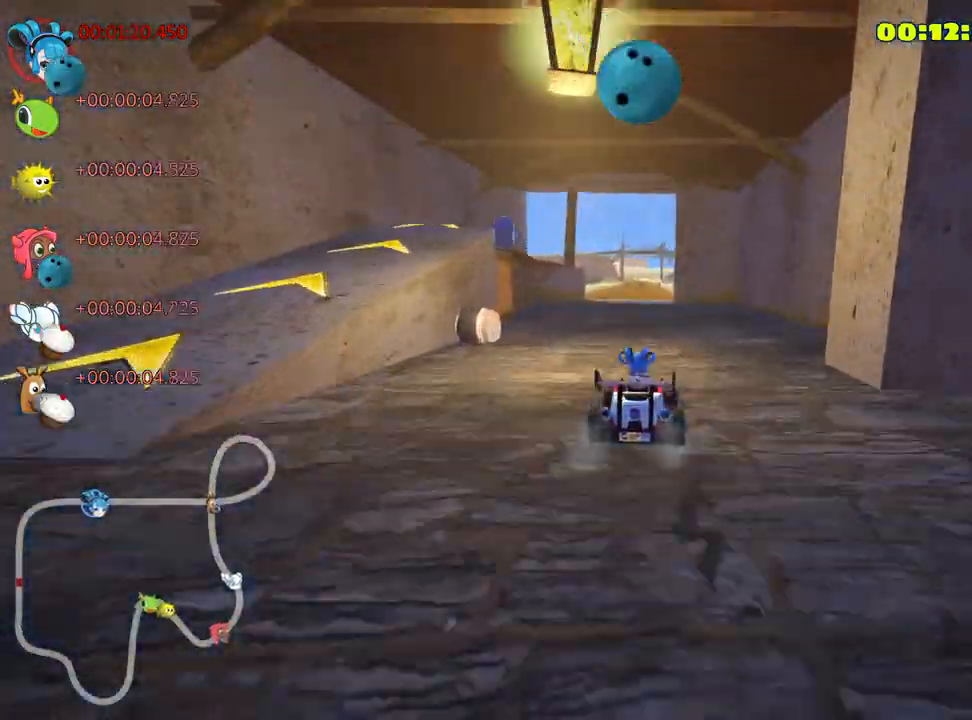
{"keys": ["left", "up"], "events": [[217, "left", "down"]]}
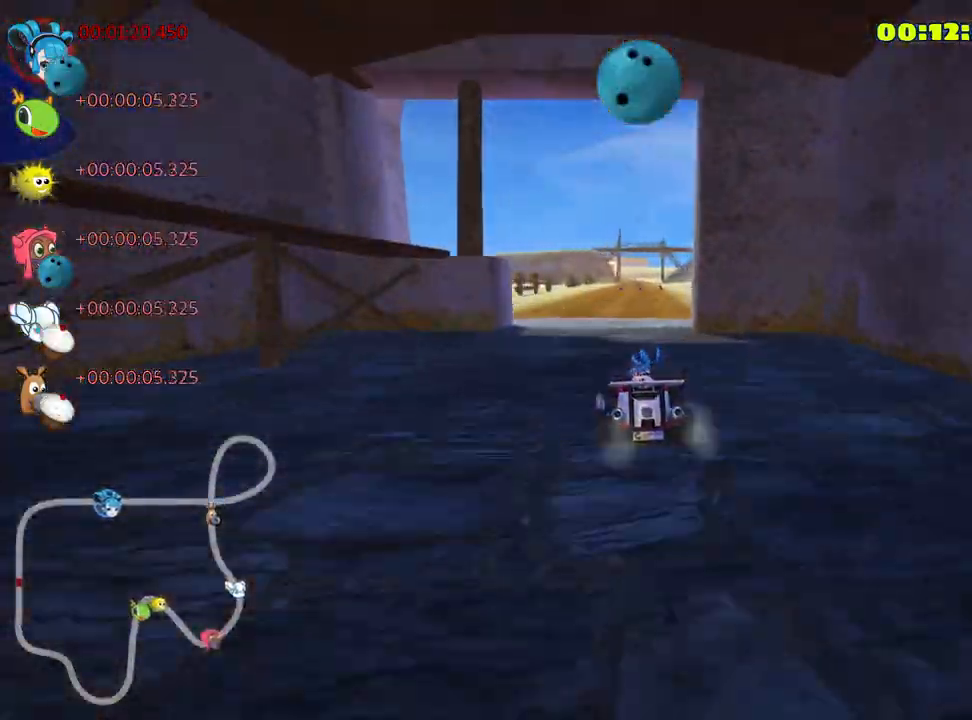
{"keys": ["left", "skid", "up"], "events": [[50, "left", "up"], [100, "skid", "down"], [117, "right", "down"], [300, "left", "down"], [433, "right", "up"]]}
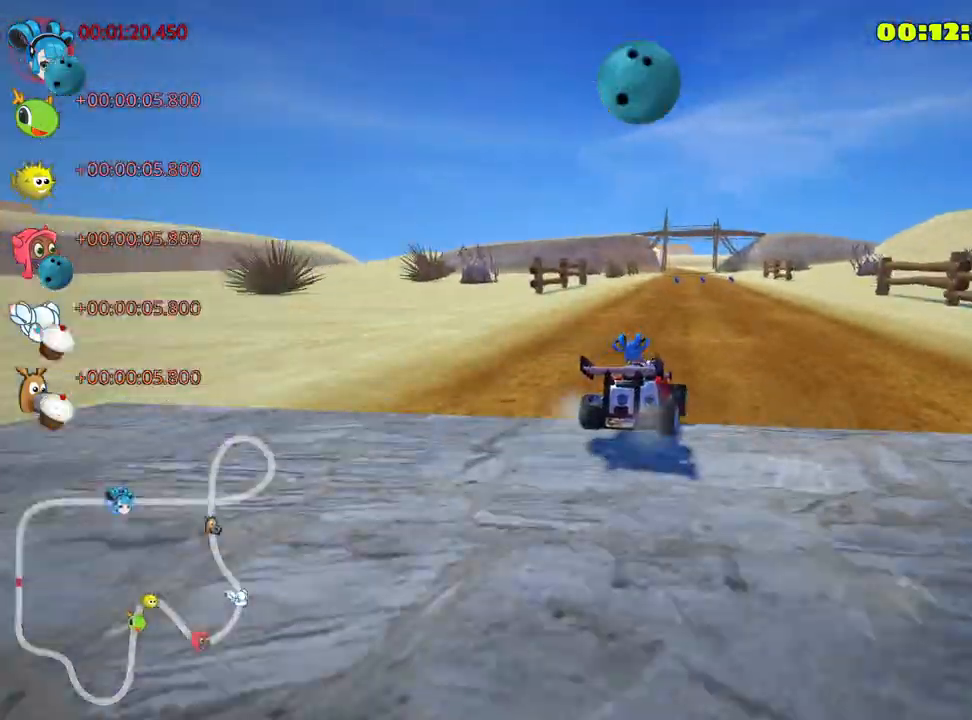
{"keys": ["left", "skid", "up"], "events": []}
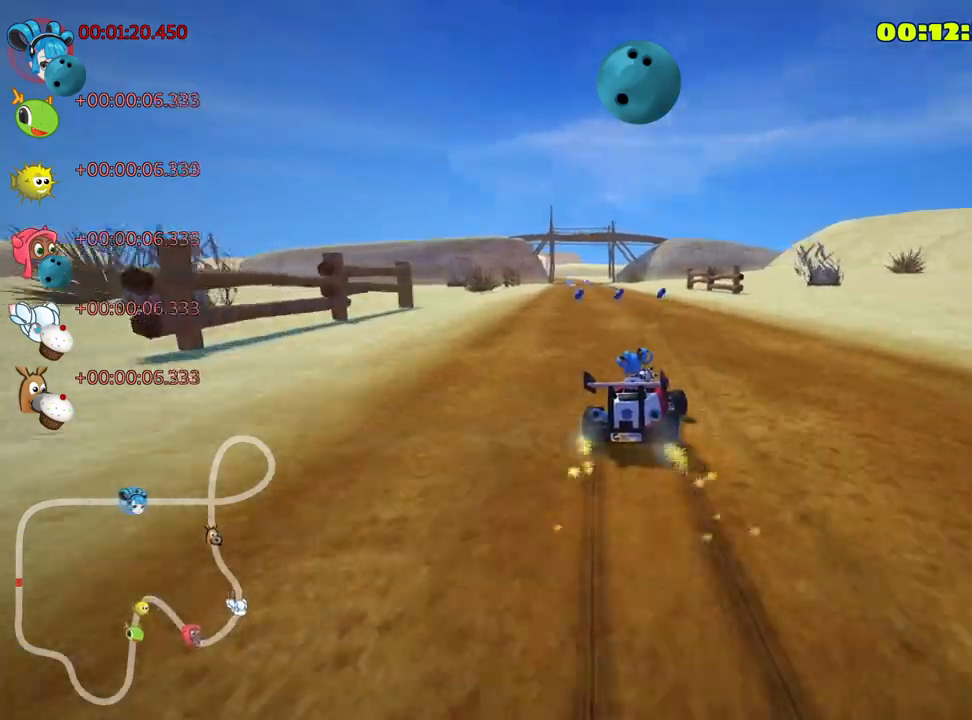
{"keys": ["left", "up"], "events": [[467, "skid", "up"]]}
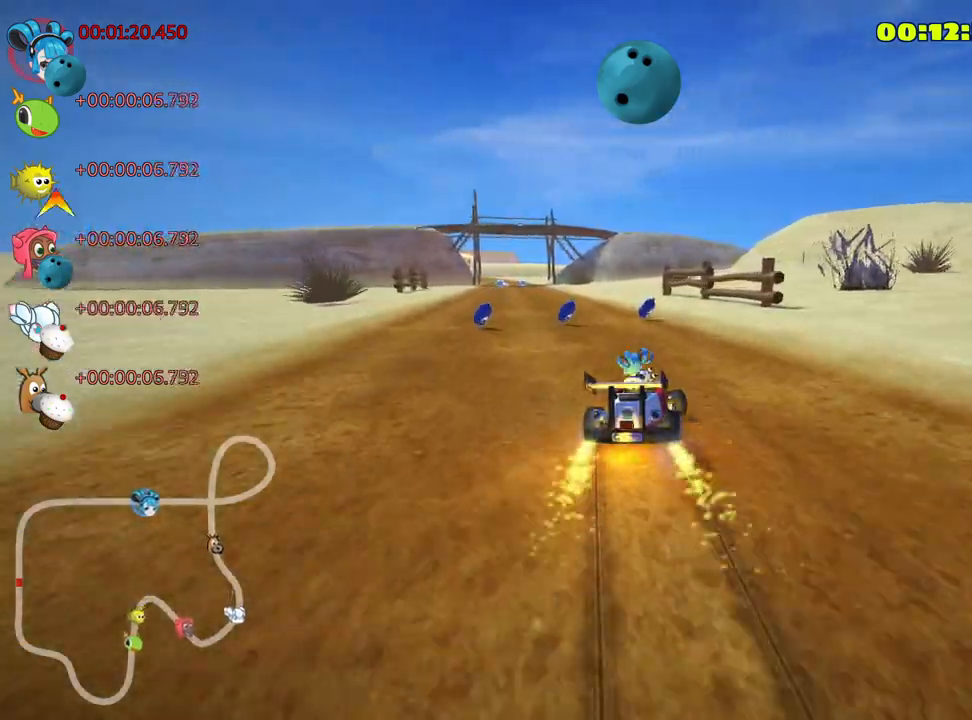
{"keys": ["up"], "events": [[133, "nitro", "down"], [417, "nitro", "up"], [467, "left", "up"]]}
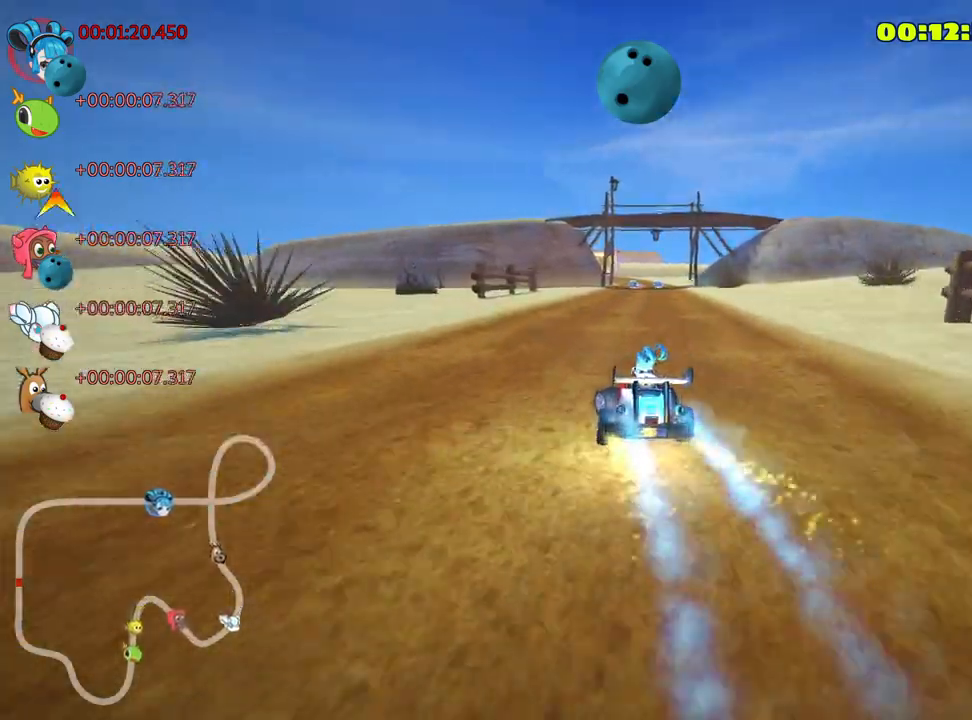
{"keys": ["left", "skid", "up"], "events": [[83, "skid", "down"], [100, "right", "down"], [200, "left", "down"], [283, "right", "up"]]}
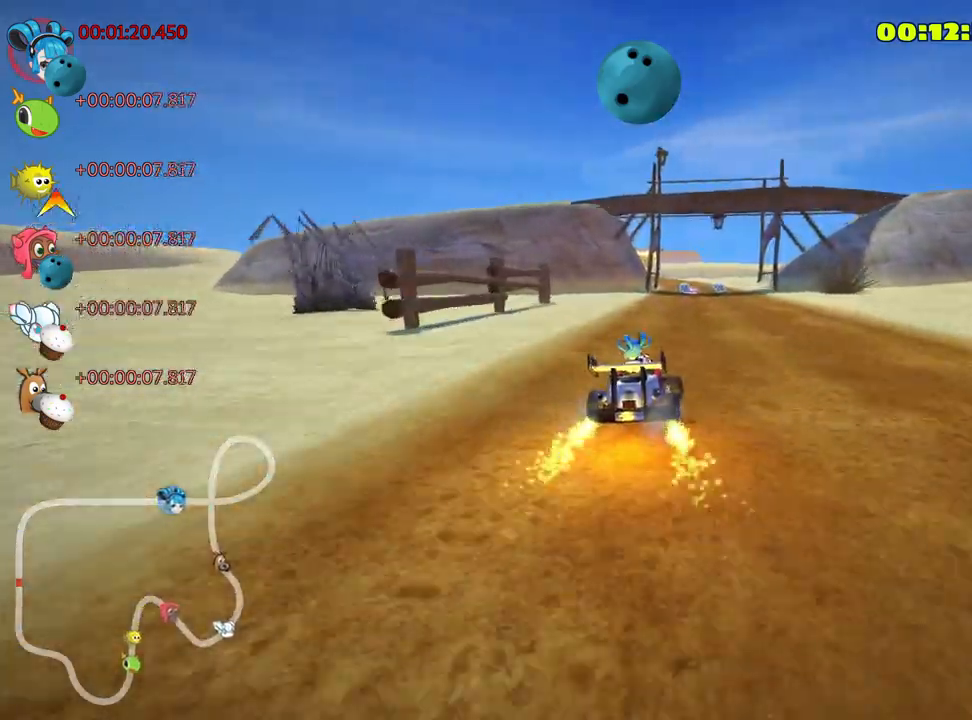
{"keys": ["left", "skid", "up"], "events": [[417, "left", "up"], [450, "left", "down"]]}
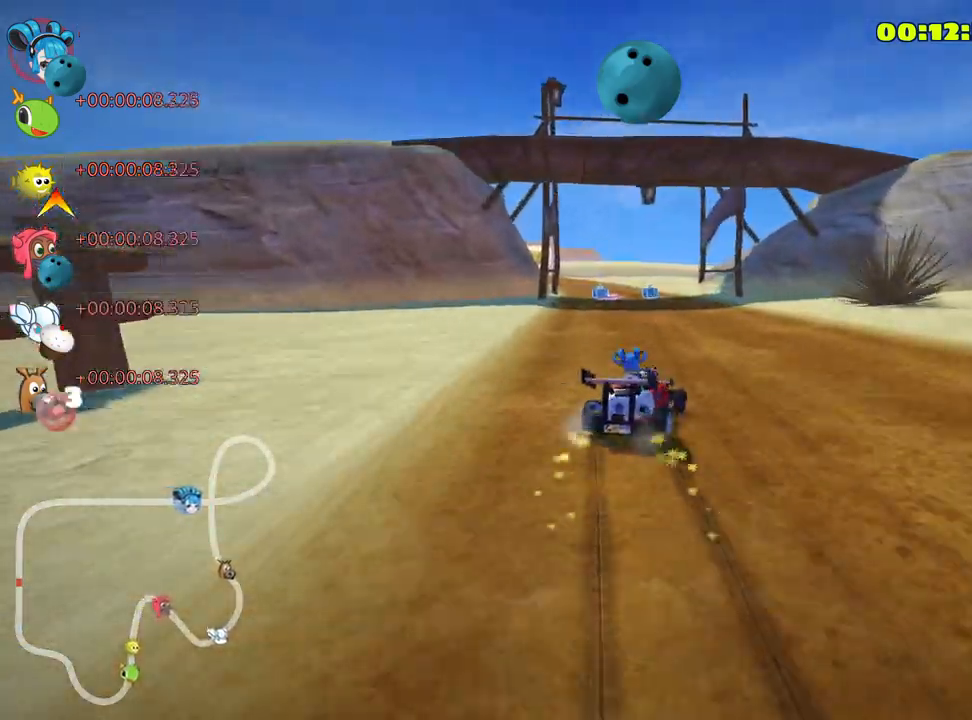
{"keys": ["left", "skid", "up"], "events": []}